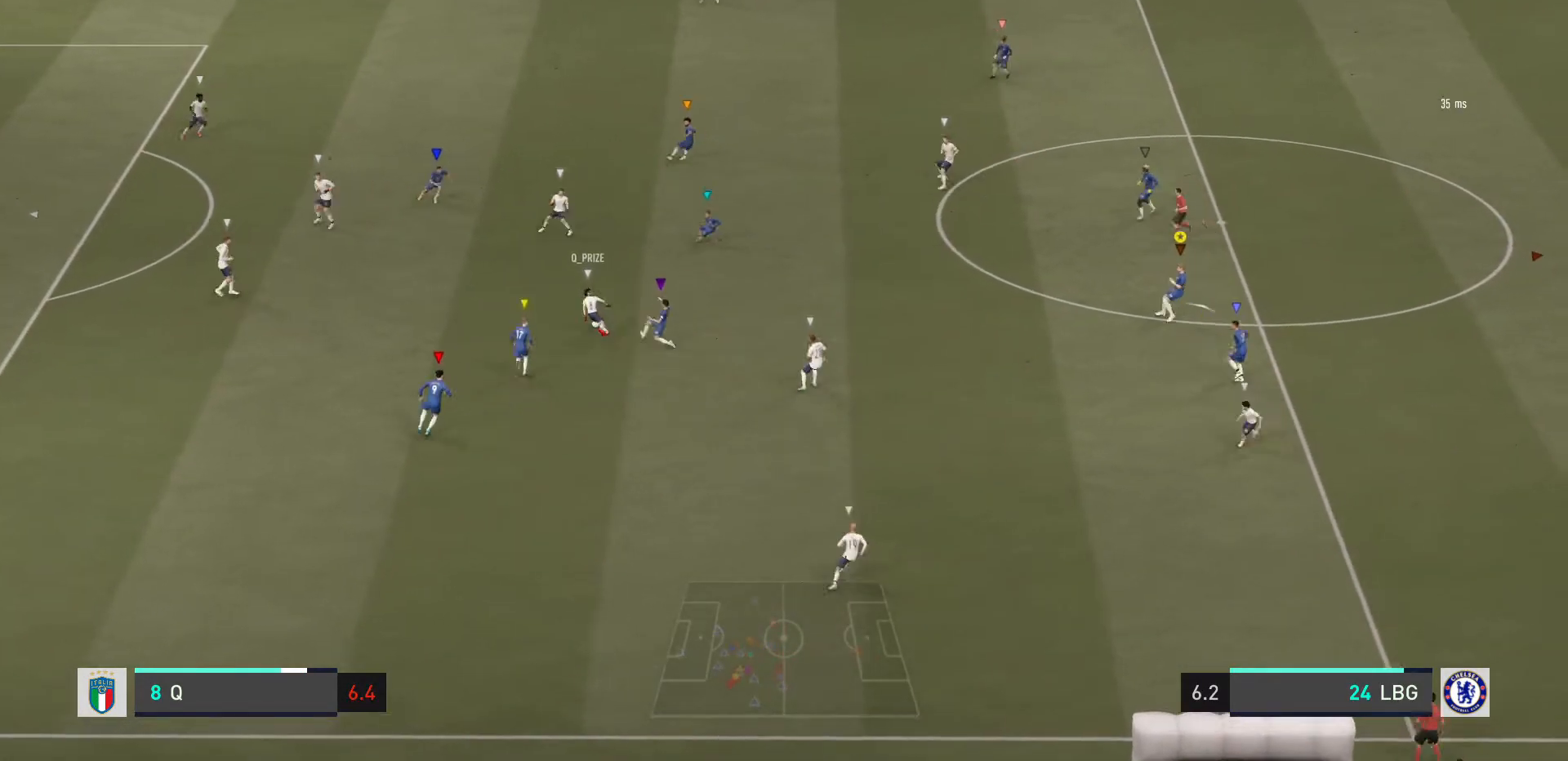
Gameplay with a controller (PlayStation layout); each line is a JSON object with the inputs held at the frame after it. "events" lists button and stick changes between this image and that frame as [ms after this image, input, new state], when the widget could be followed in between. Not read: L3 R3.
{"buttons": ["L2", "R2"], "left_stick": "up", "right_stick": "center", "events": [[200, "L2", "up"], [434, "L2", "down"], [467, "left_stick", "up"]]}
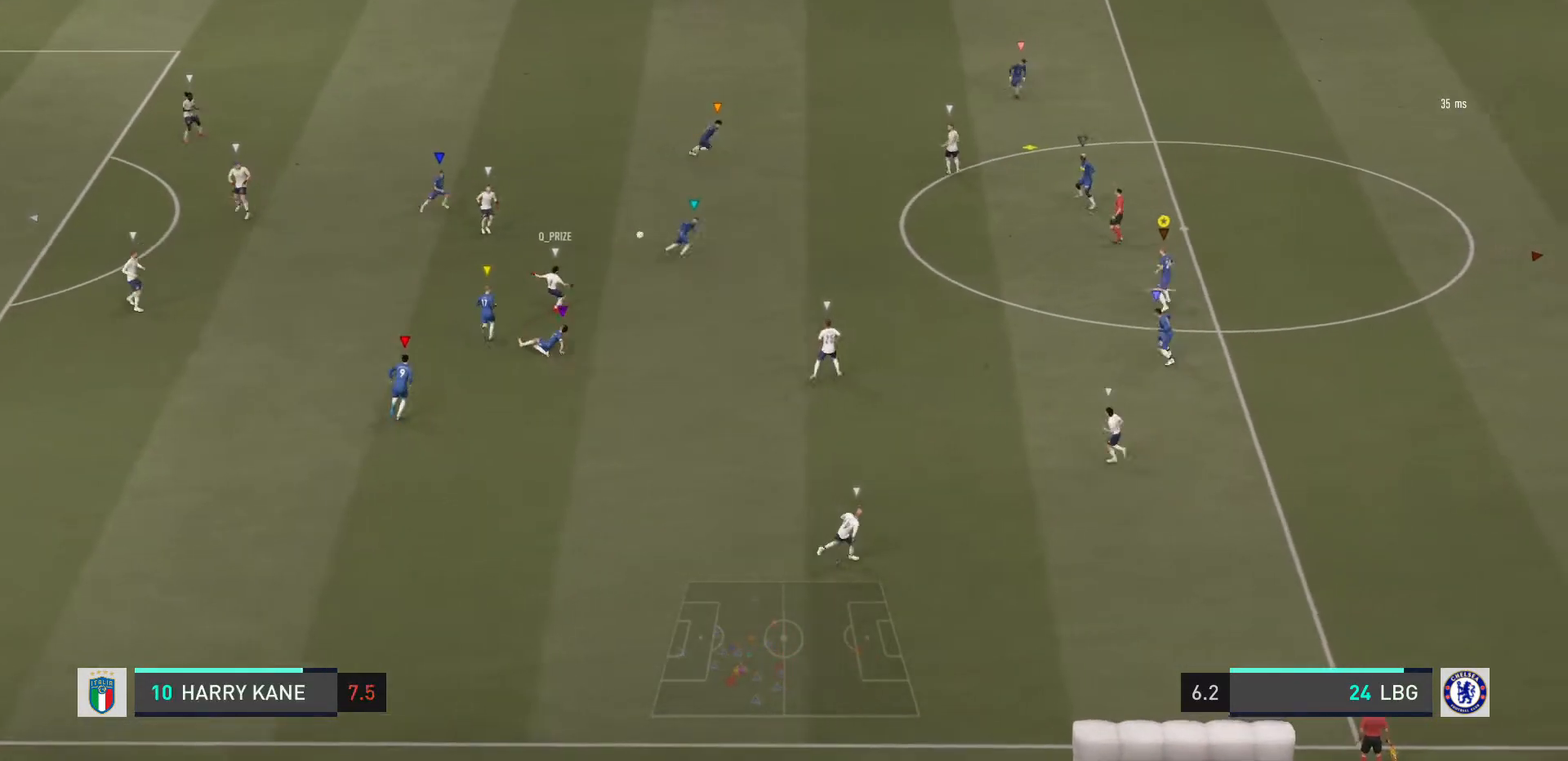
{"buttons": ["R2"], "left_stick": "up-right", "right_stick": "center", "events": [[67, "R2", "up"], [100, "left_stick", "up-right"], [167, "R2", "down"], [467, "L2", "up"]]}
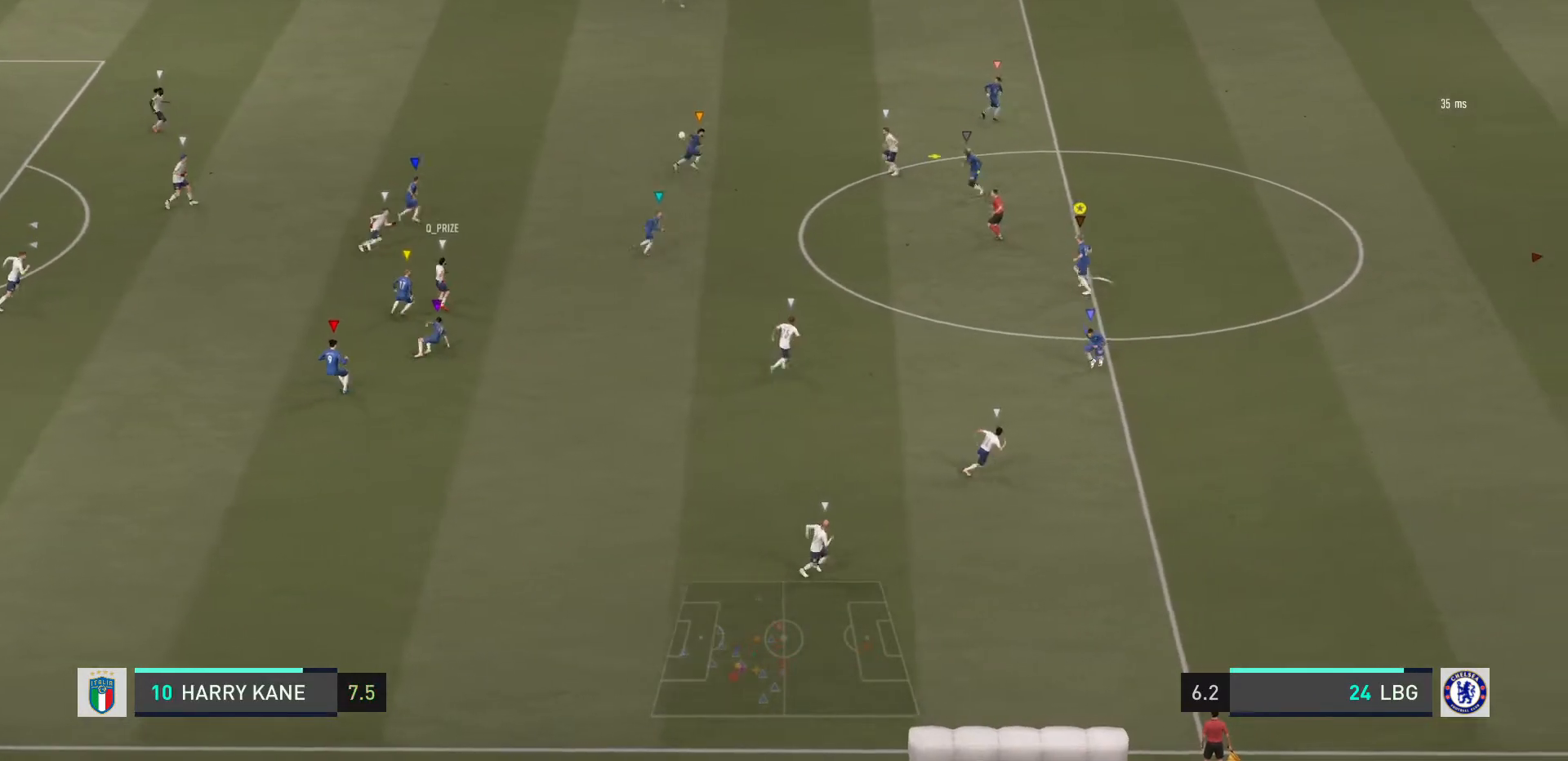
{"buttons": [], "left_stick": "left", "right_stick": "center"}
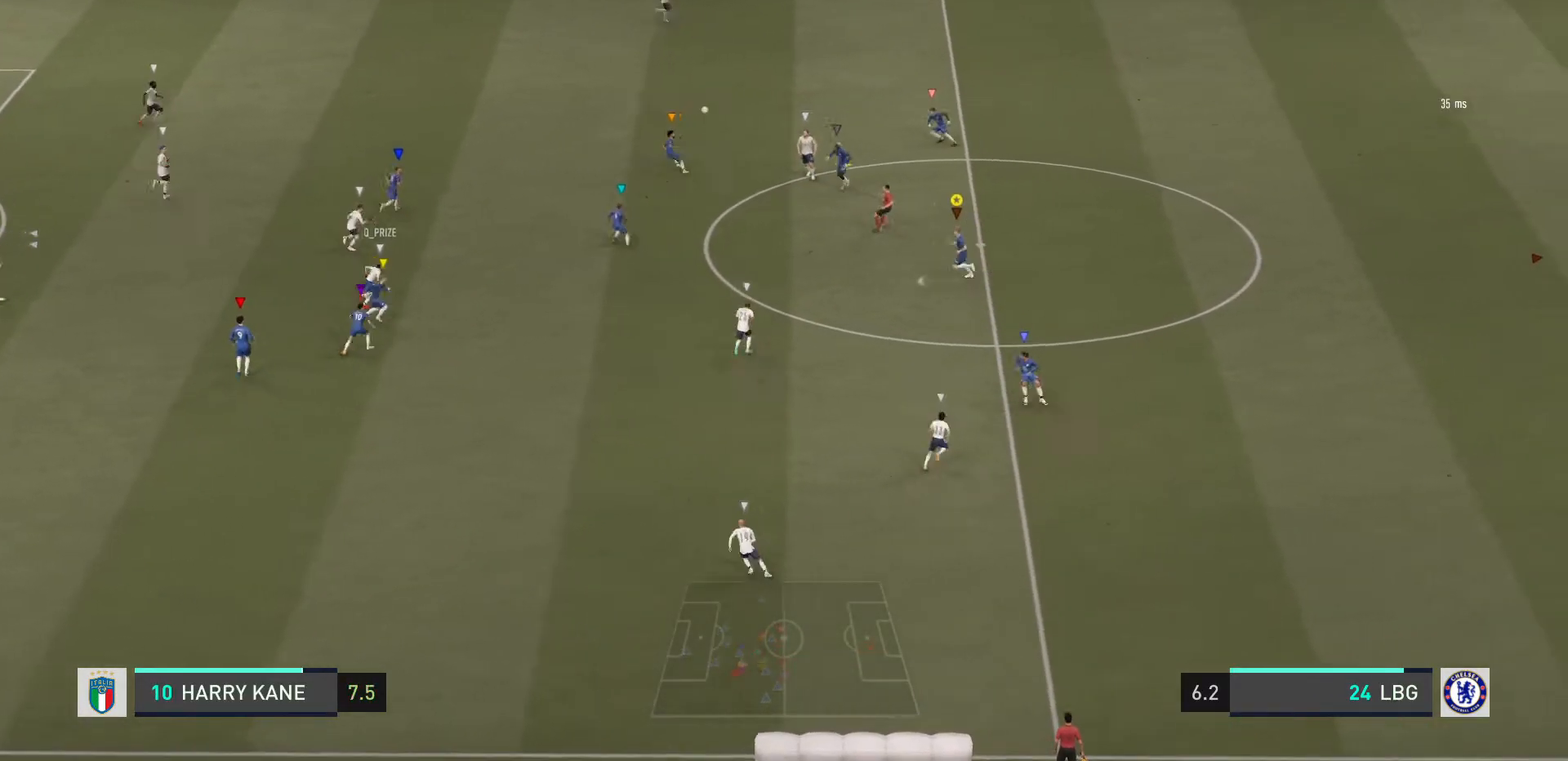
{"buttons": ["L2", "R2"], "left_stick": "up", "right_stick": "center", "events": [[267, "L2", "down"], [334, "left_stick", "up"], [367, "R2", "down"]]}
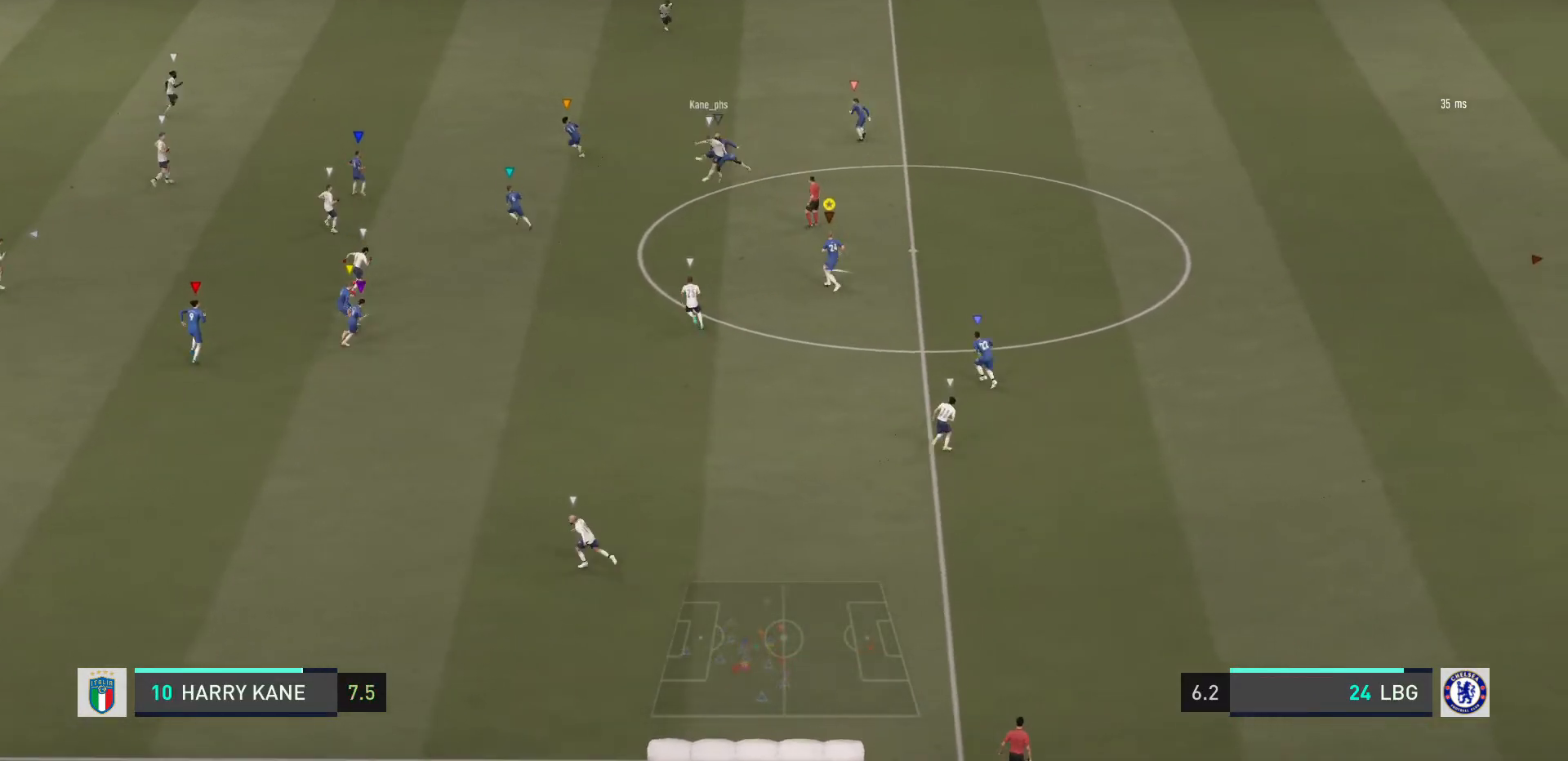
{"buttons": ["R2"], "left_stick": "up-right", "right_stick": "center", "events": [[67, "left_stick", "up-right"], [434, "L2", "up"]]}
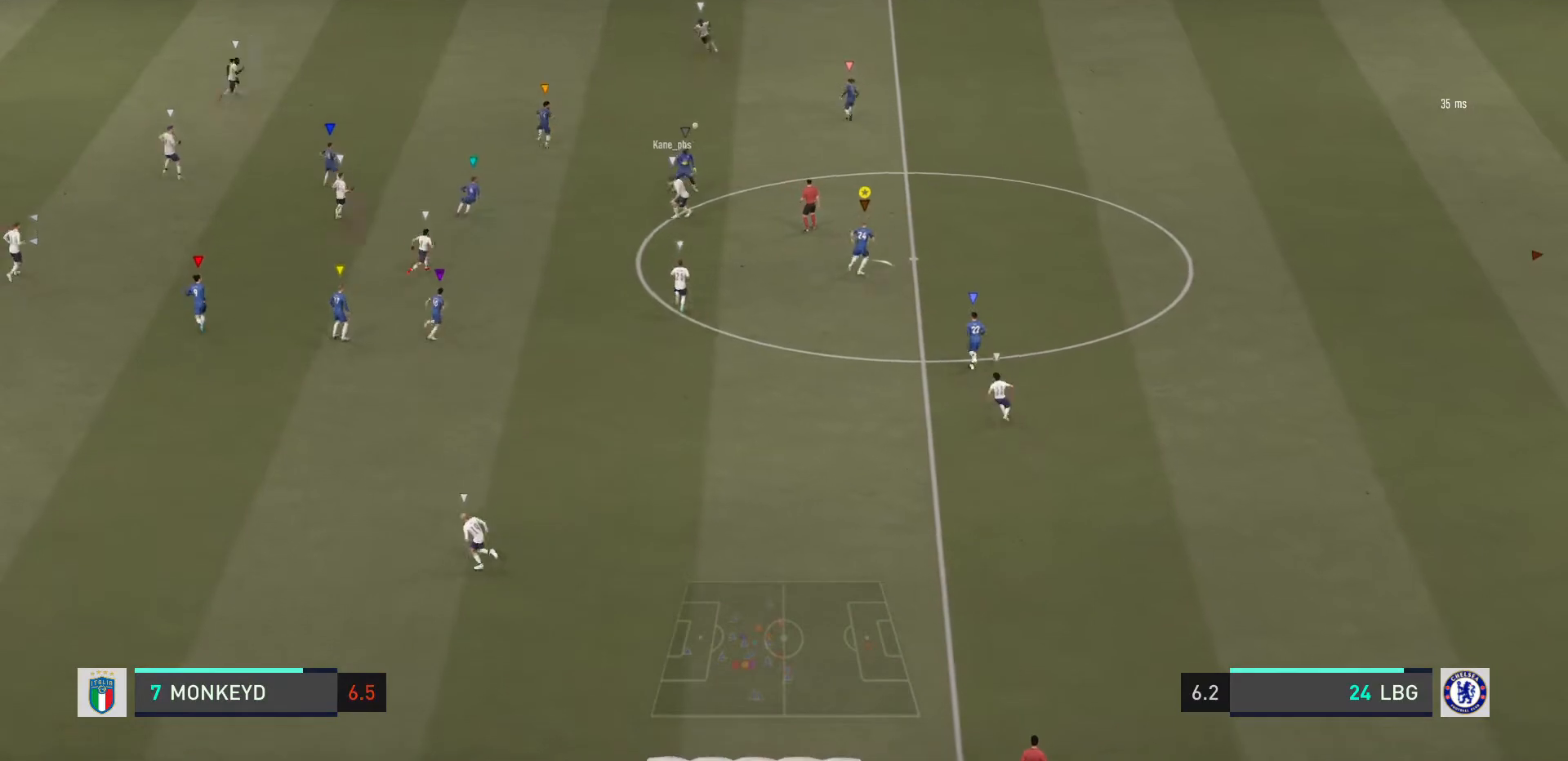
{"buttons": ["L2", "R2"], "left_stick": "up-right", "right_stick": "center", "events": [[501, "L2", "down"]]}
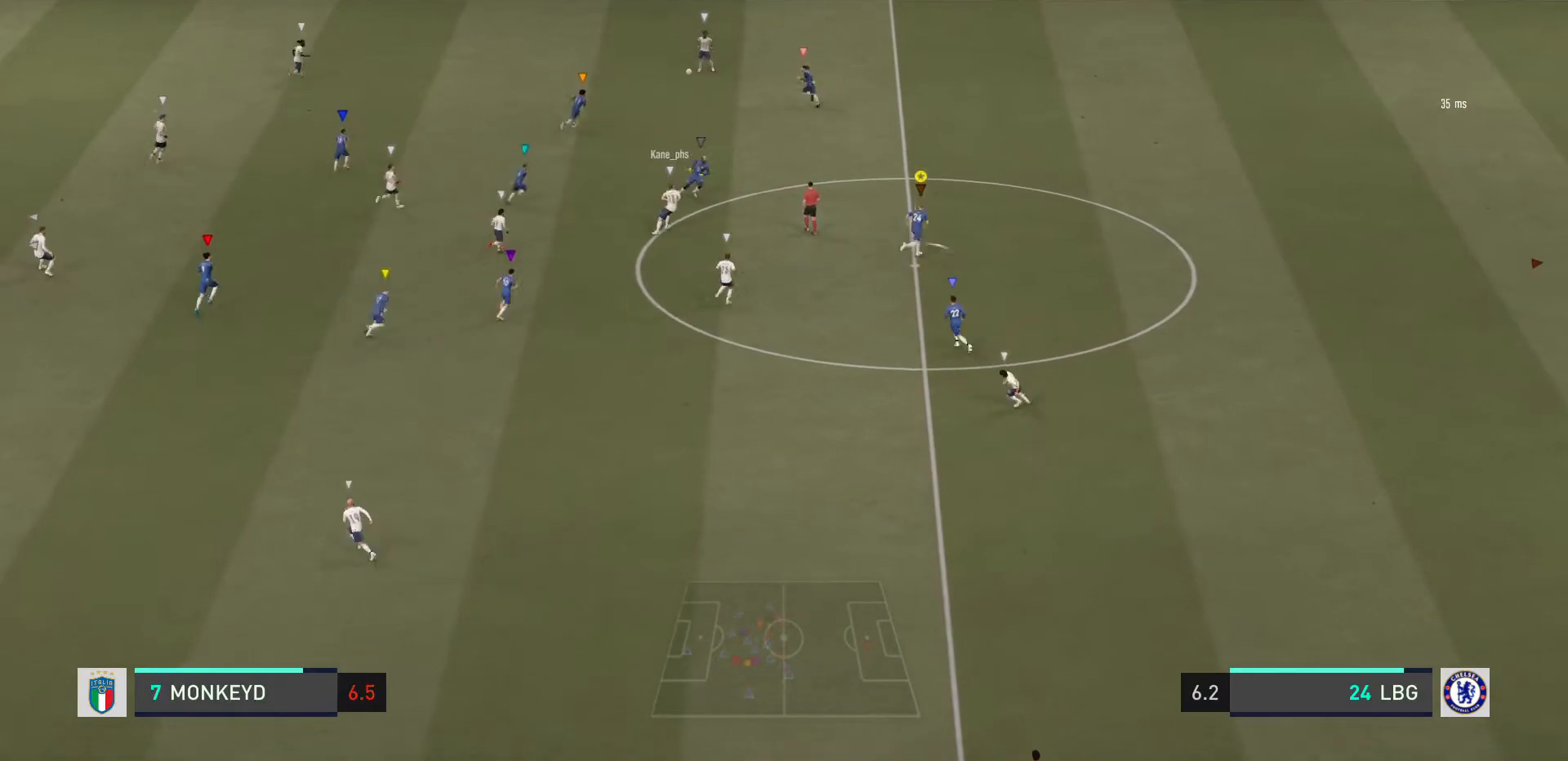
{"buttons": ["L2"], "left_stick": "up-right", "right_stick": "center", "events": [[200, "R2", "up"], [267, "left_stick", "up"], [400, "left_stick", "up-right"]]}
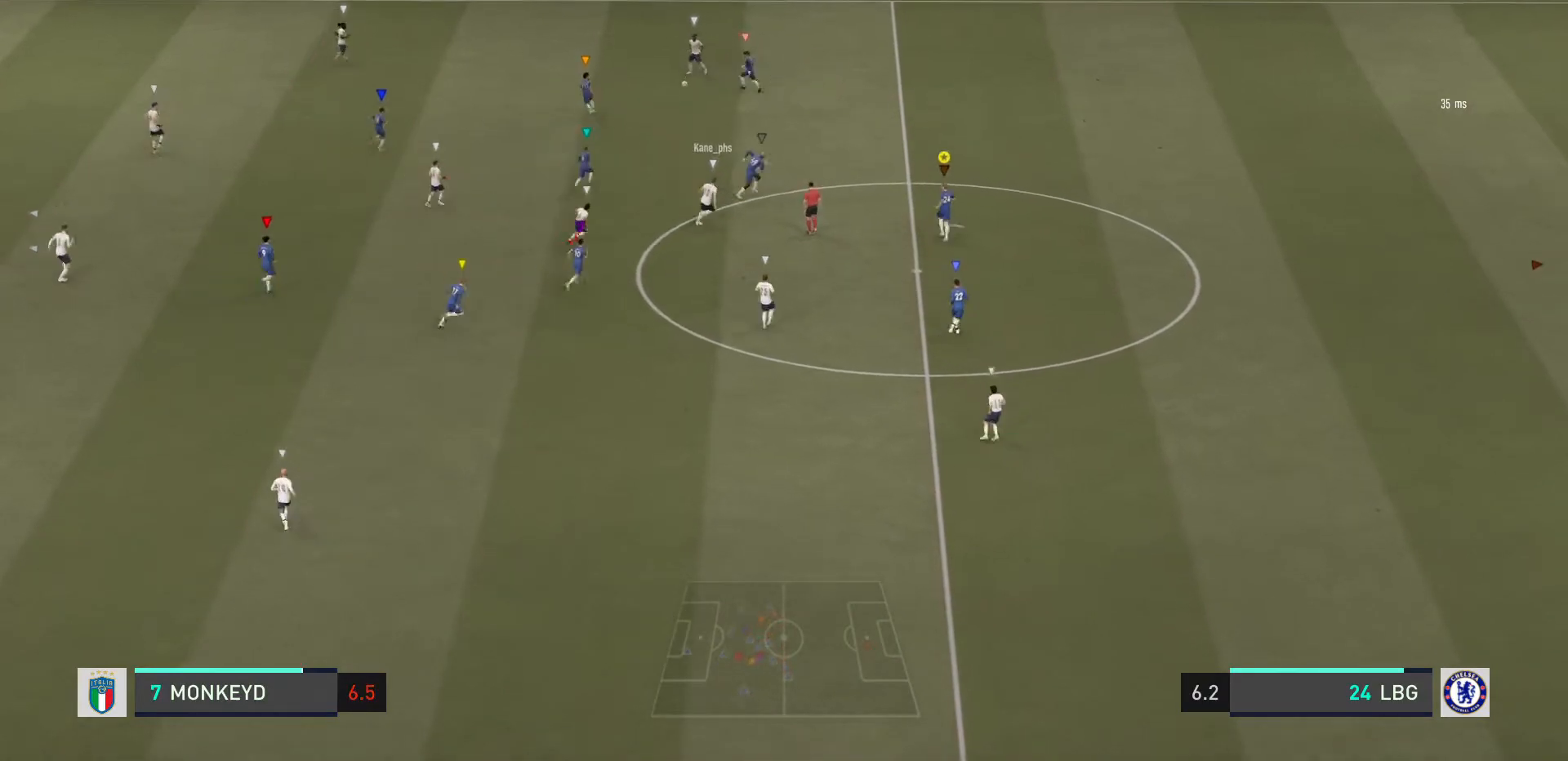
{"buttons": ["L2"], "left_stick": "down-left", "right_stick": "center", "events": [[201, "left_stick", "center"], [367, "left_stick", "down-left"]]}
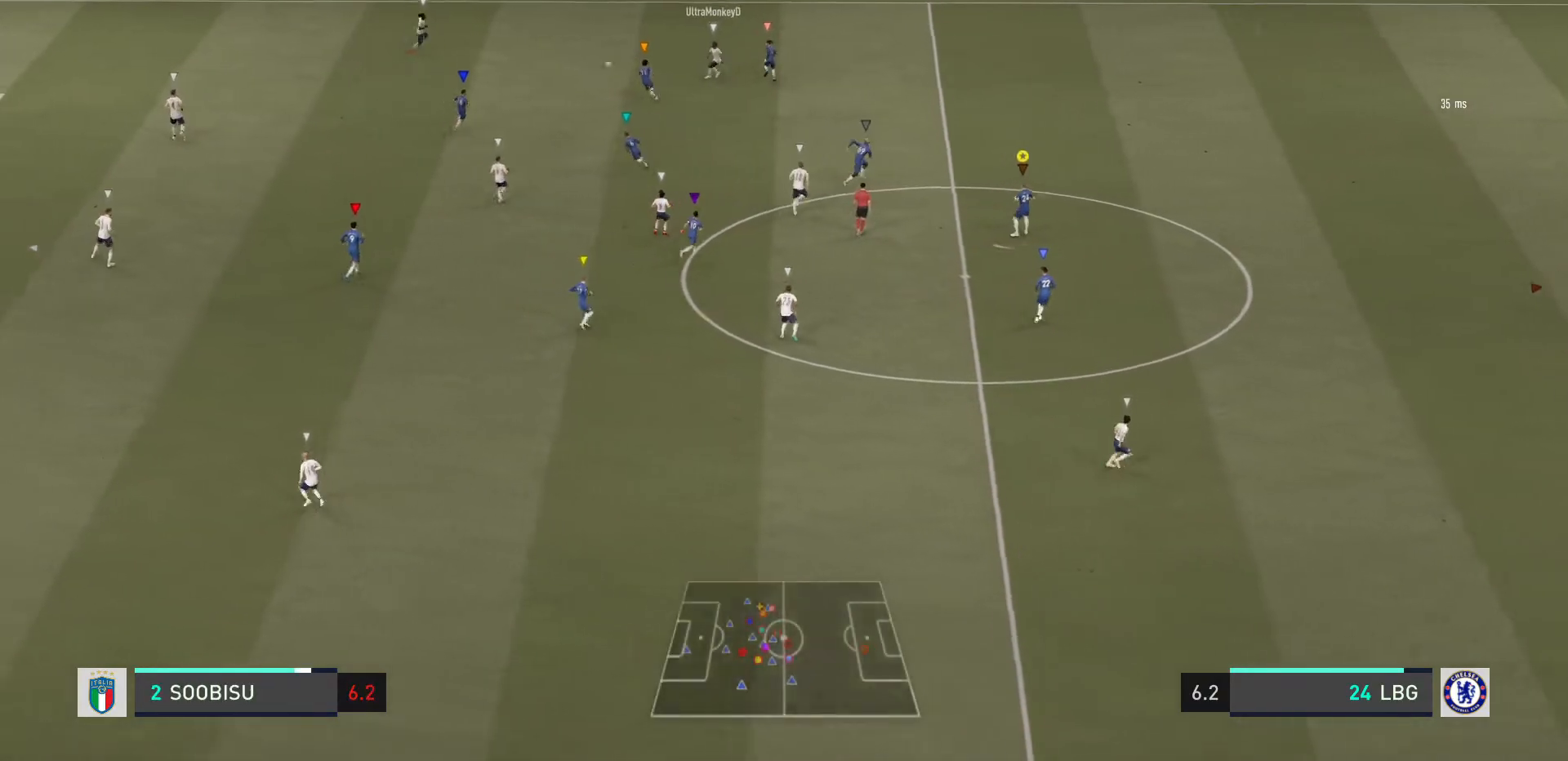
{"buttons": ["L2"], "left_stick": "left", "right_stick": "center", "events": [[200, "left_stick", "left"]]}
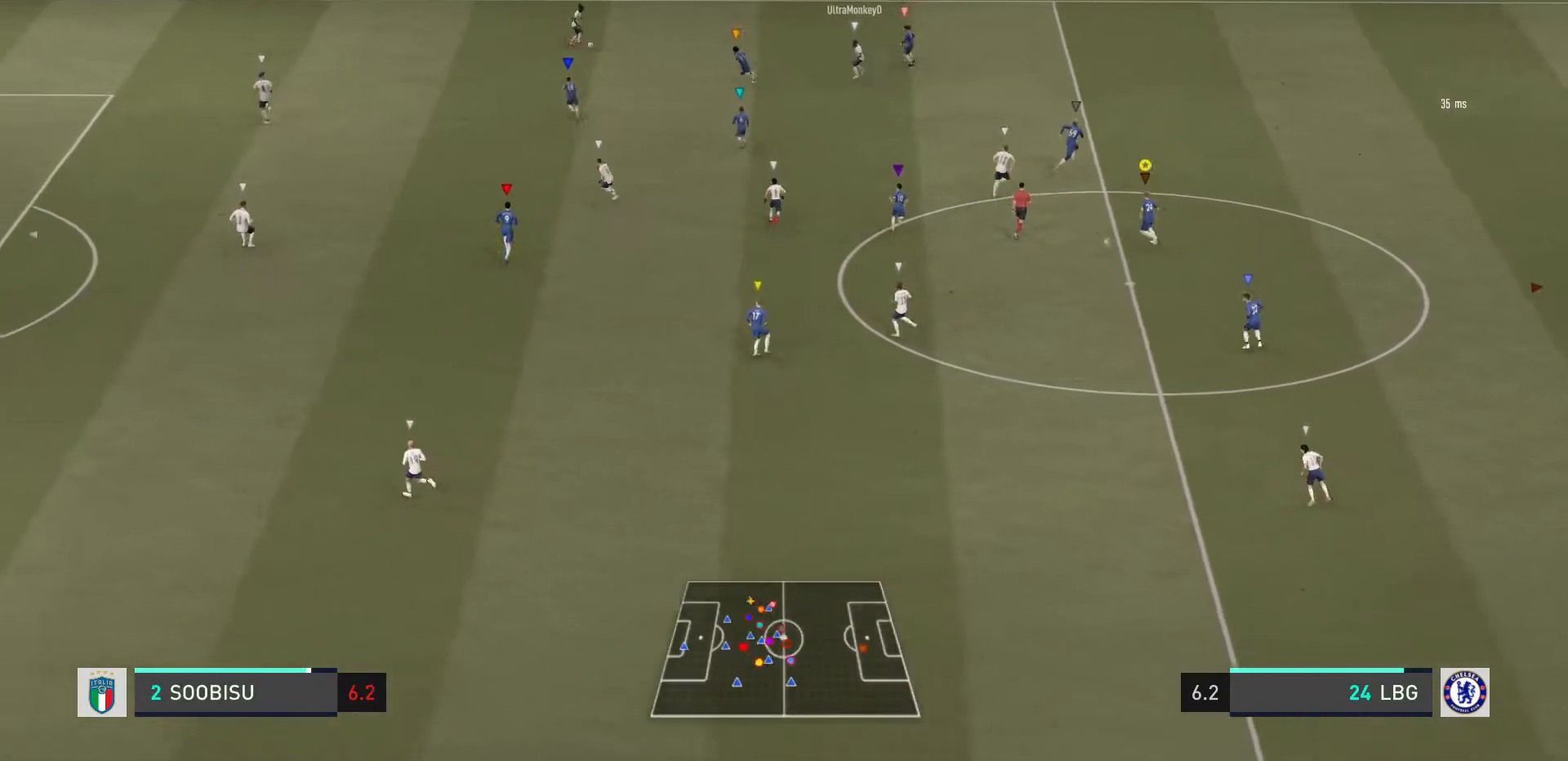
{"buttons": ["L2"], "left_stick": "center", "right_stick": "center", "events": [[301, "left_stick", "center"]]}
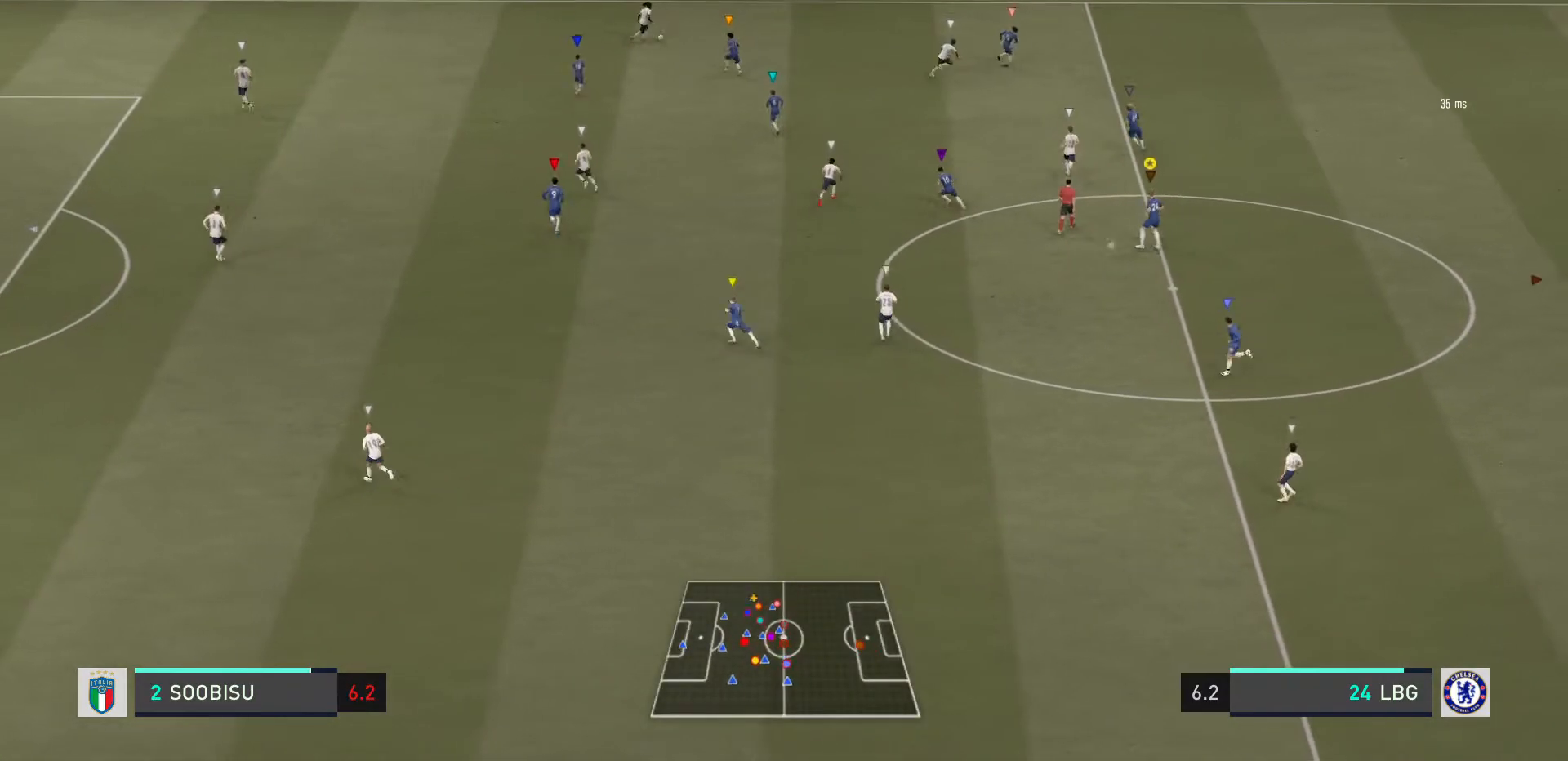
{"buttons": ["R2"], "left_stick": "up-right", "right_stick": "center", "events": [[133, "left_stick", "up-right"], [167, "R2", "down"], [500, "L2", "up"]]}
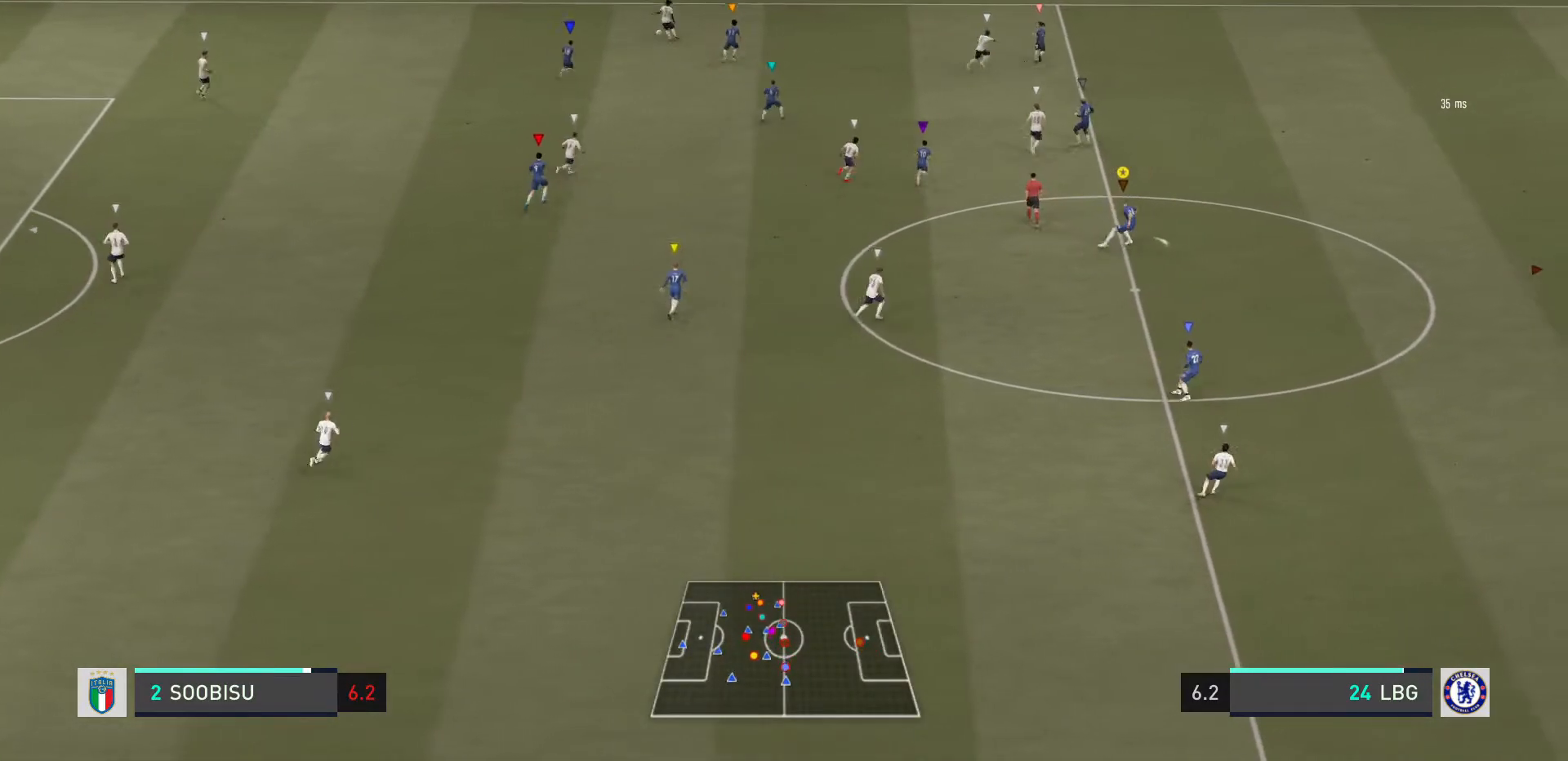
{"buttons": ["L2", "R2"], "left_stick": "up-right", "right_stick": "center", "events": [[467, "L2", "down"]]}
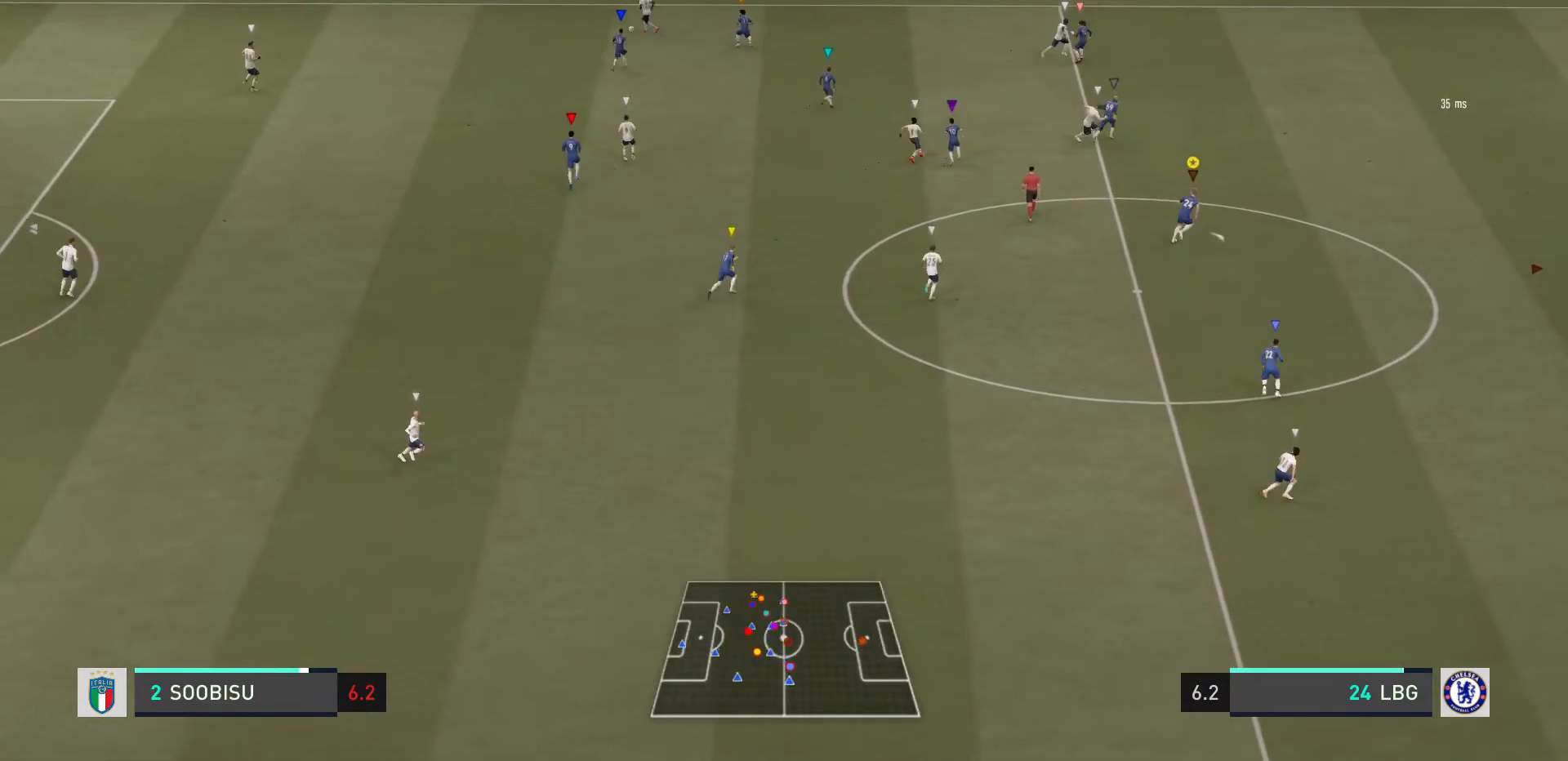
{"buttons": [], "left_stick": "left", "right_stick": "center", "events": [[67, "R2", "up"], [67, "left_stick", "up-left"], [167, "left_stick", "left"], [233, "L2", "up"]]}
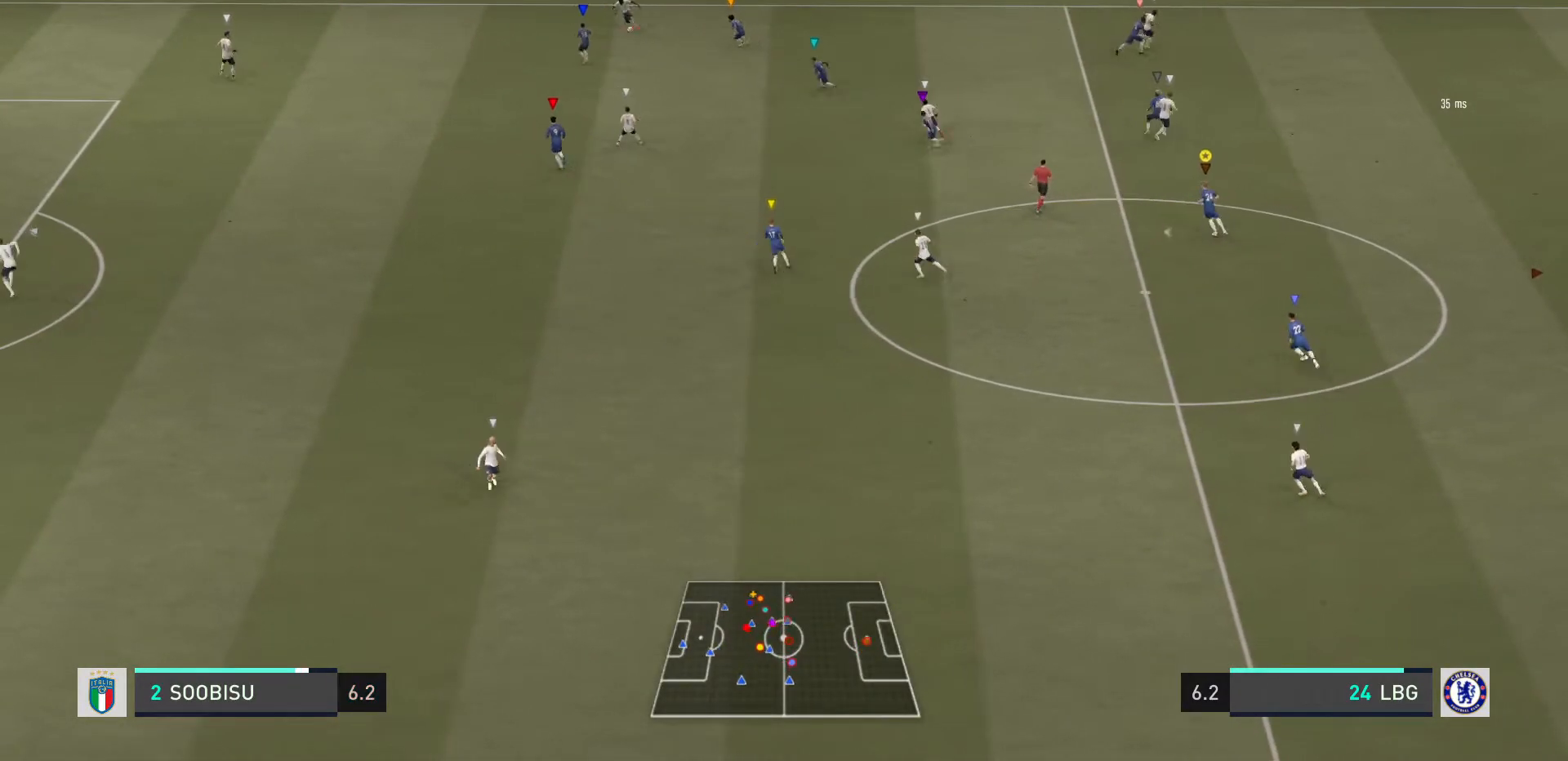
{"buttons": [], "left_stick": "left", "right_stick": "center", "events": []}
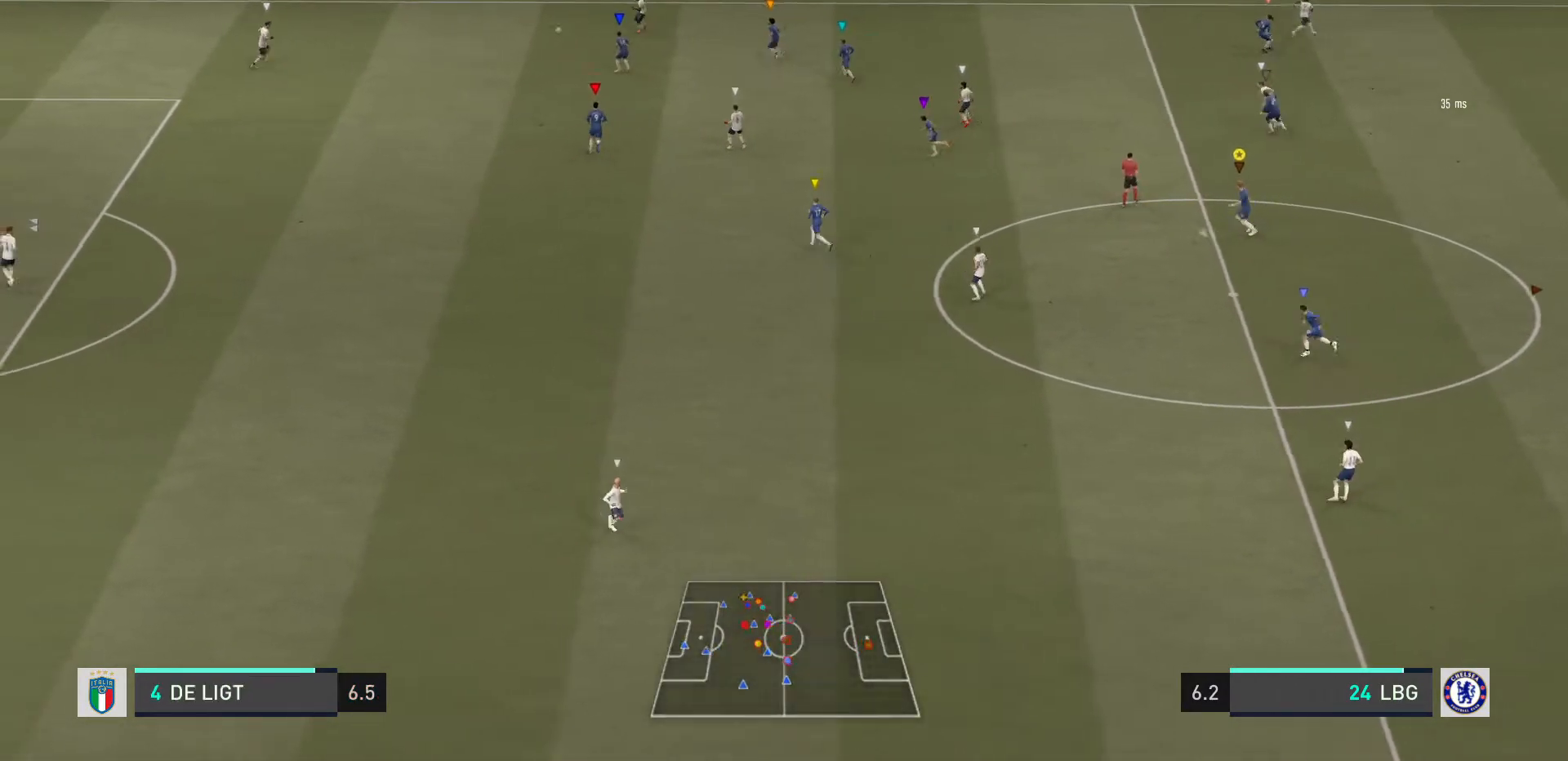
{"buttons": [], "left_stick": "down-left", "right_stick": "center", "events": [[434, "left_stick", "down-left"]]}
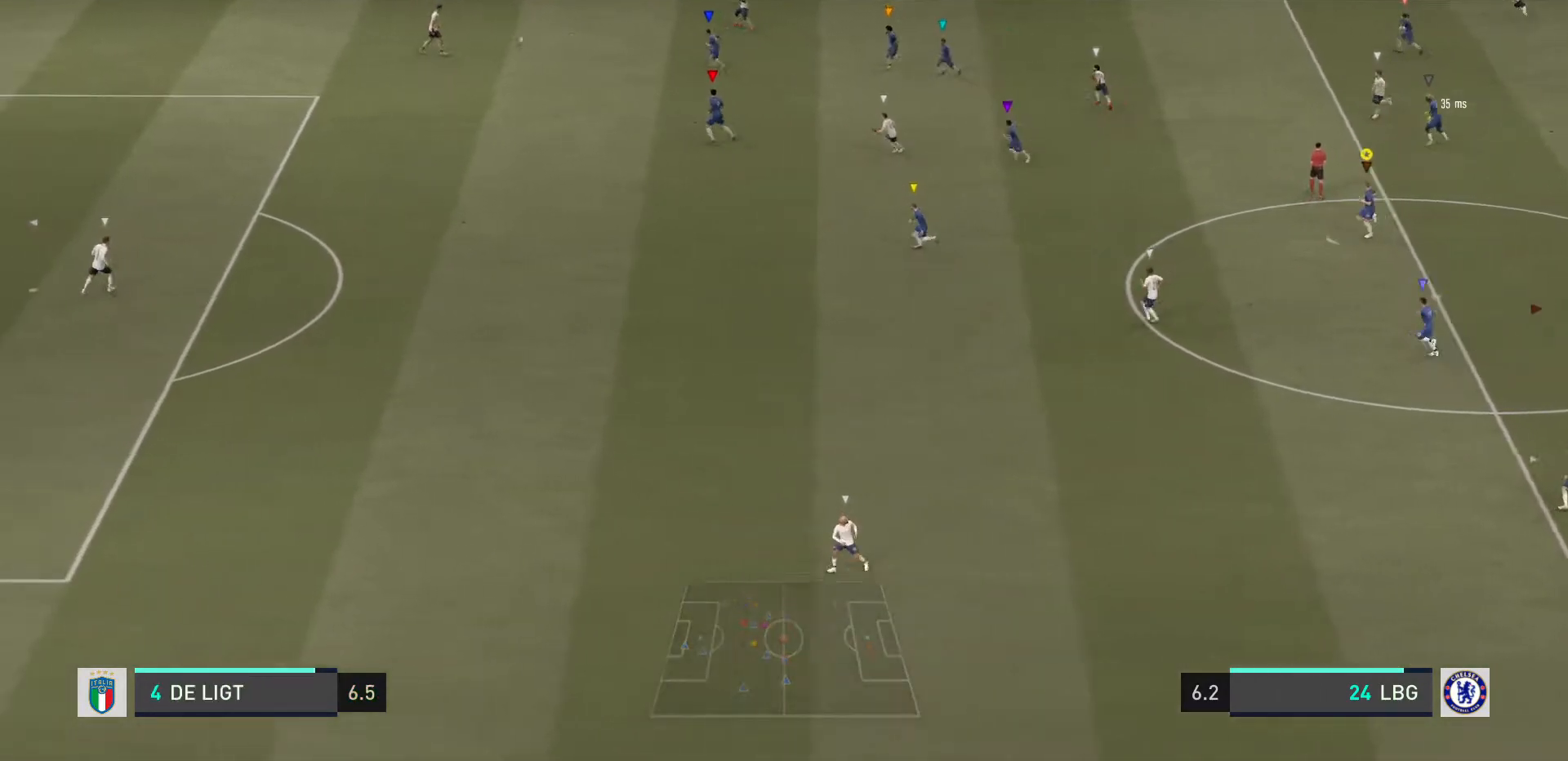
{"buttons": ["L2"], "left_stick": "down-left", "right_stick": "center", "events": [[434, "L2", "down"]]}
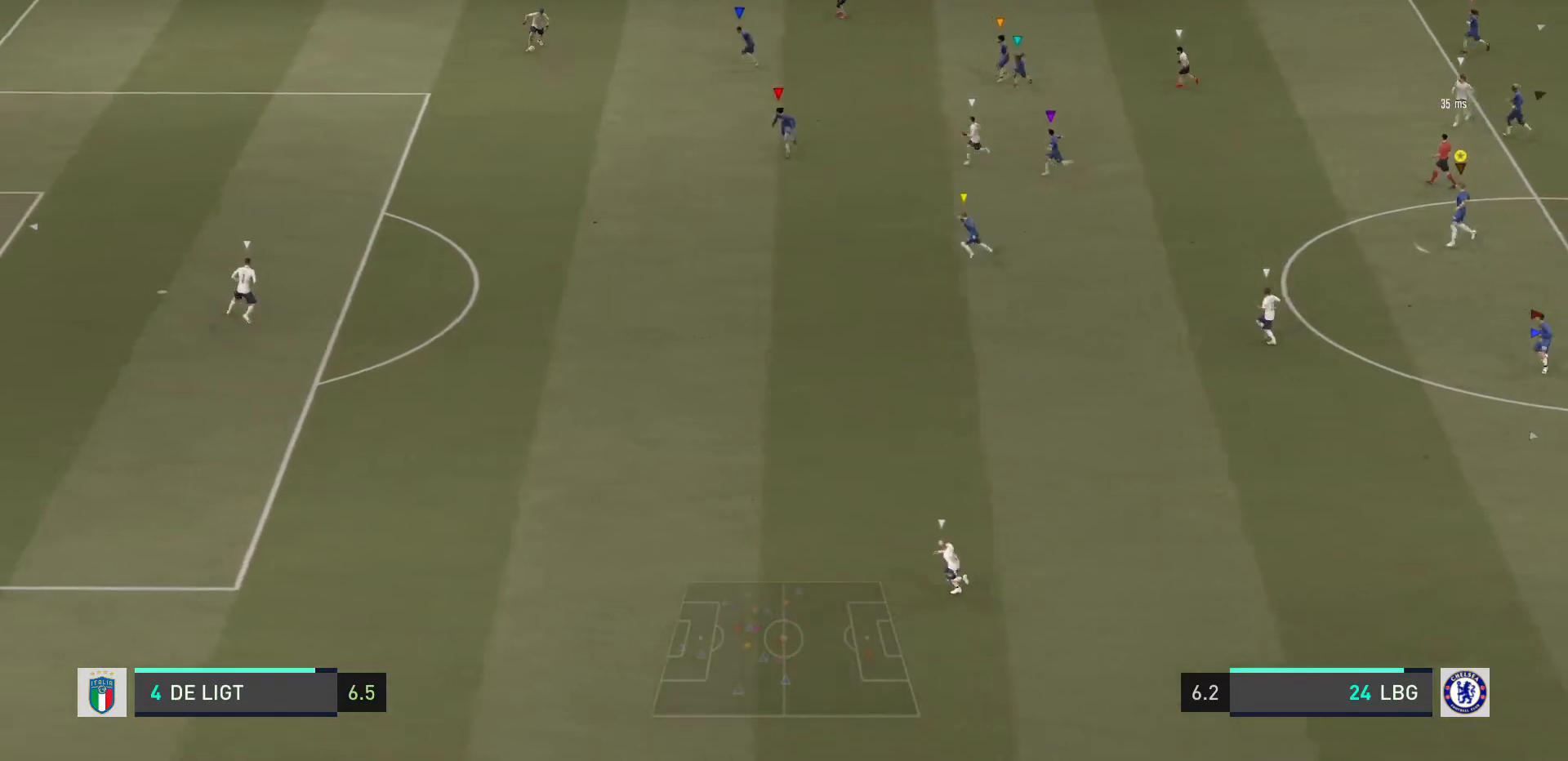
{"buttons": ["L2"], "left_stick": "down-left", "right_stick": "center", "events": []}
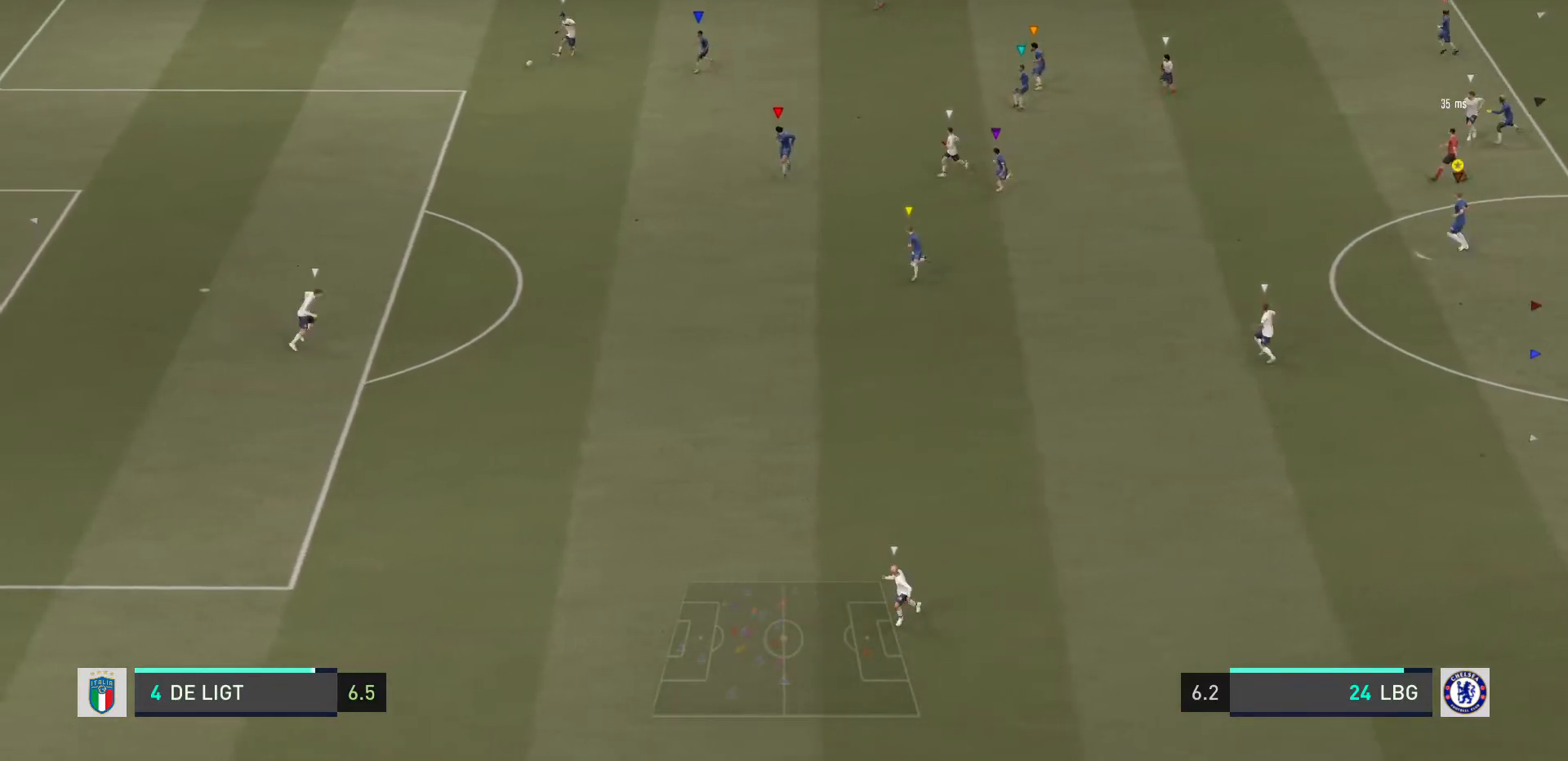
{"buttons": [], "left_stick": "down", "right_stick": "center", "events": [[34, "left_stick", "left"], [301, "left_stick", "down"], [367, "L2", "up"]]}
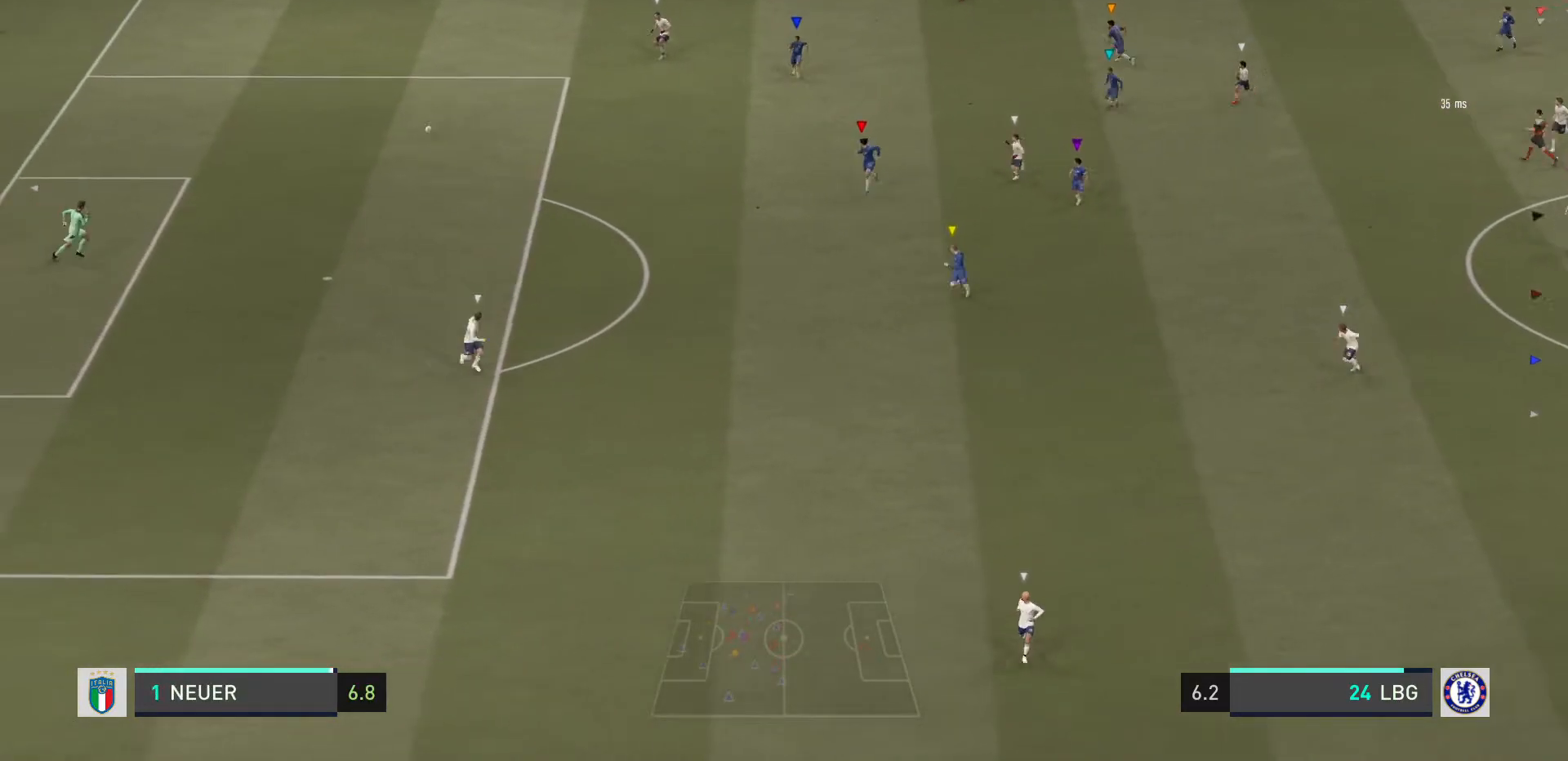
{"buttons": [], "left_stick": "down-left", "right_stick": "center", "events": [[333, "left_stick", "down-left"]]}
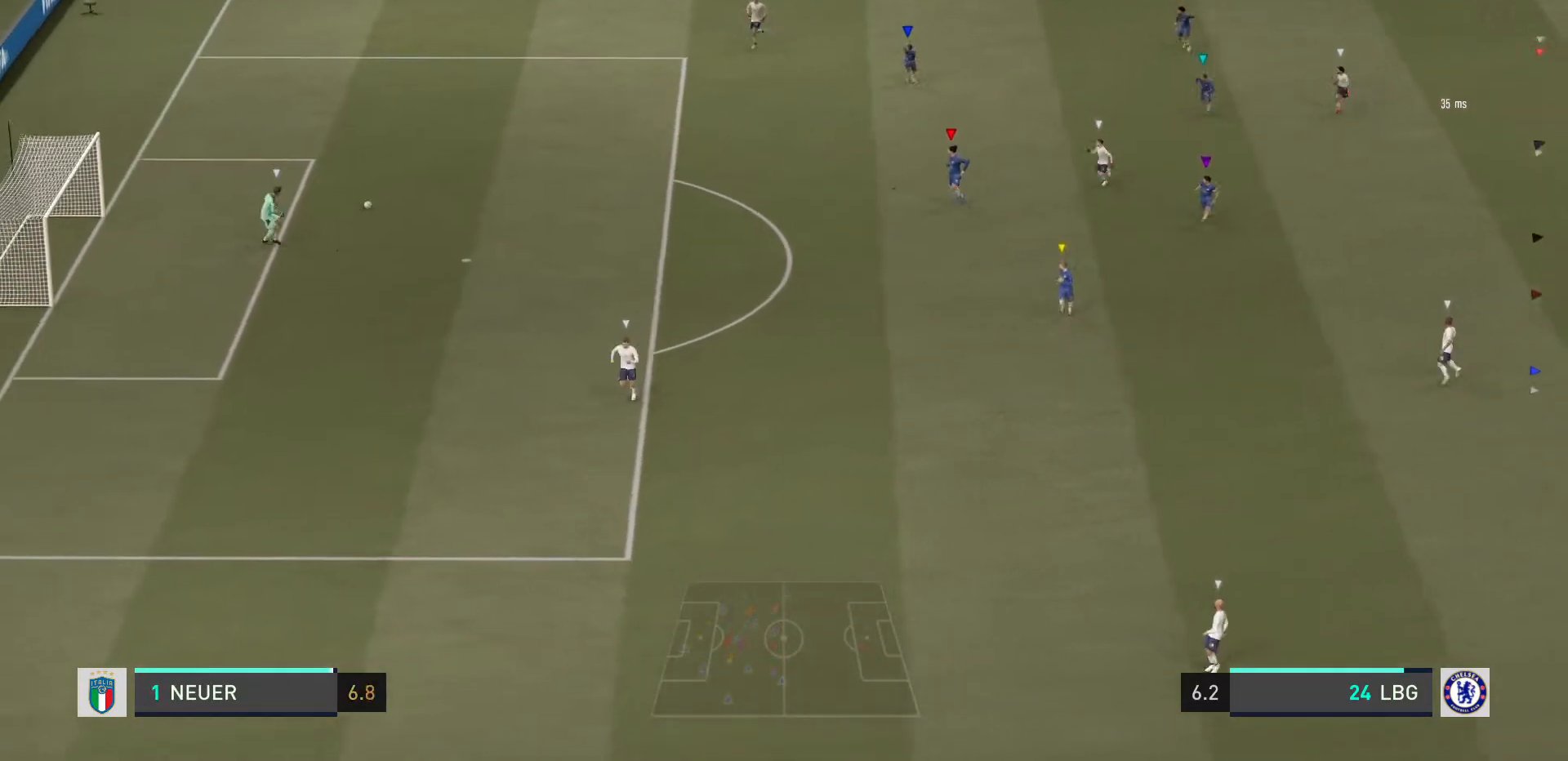
{"buttons": [], "left_stick": "down", "right_stick": "center", "events": [[434, "left_stick", "down"]]}